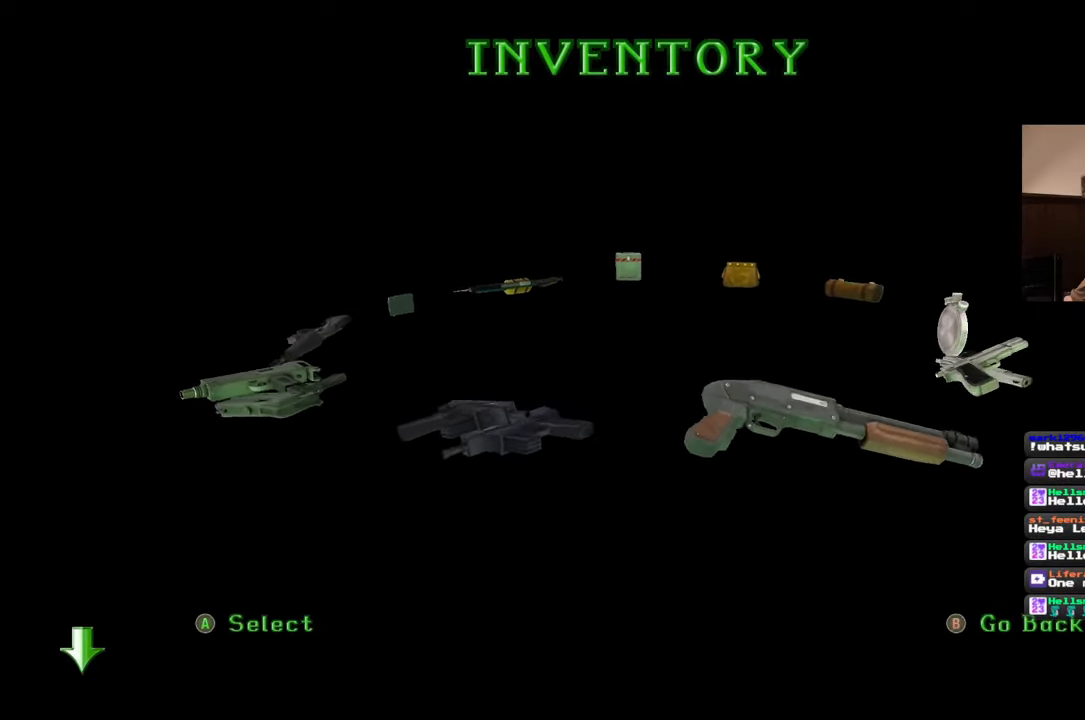
Gameplay with a controller (PlayStation layout); each line is a JSON object with the inputs held at the frame after it. "events" lists button and stick changes between this image and that frame as [ms after this image, input, new state], when the widget could be followed in between. Not read: L2 L3 R2 R3.
{"buttons": [], "left_stick": "center", "right_stick": "center", "events": []}
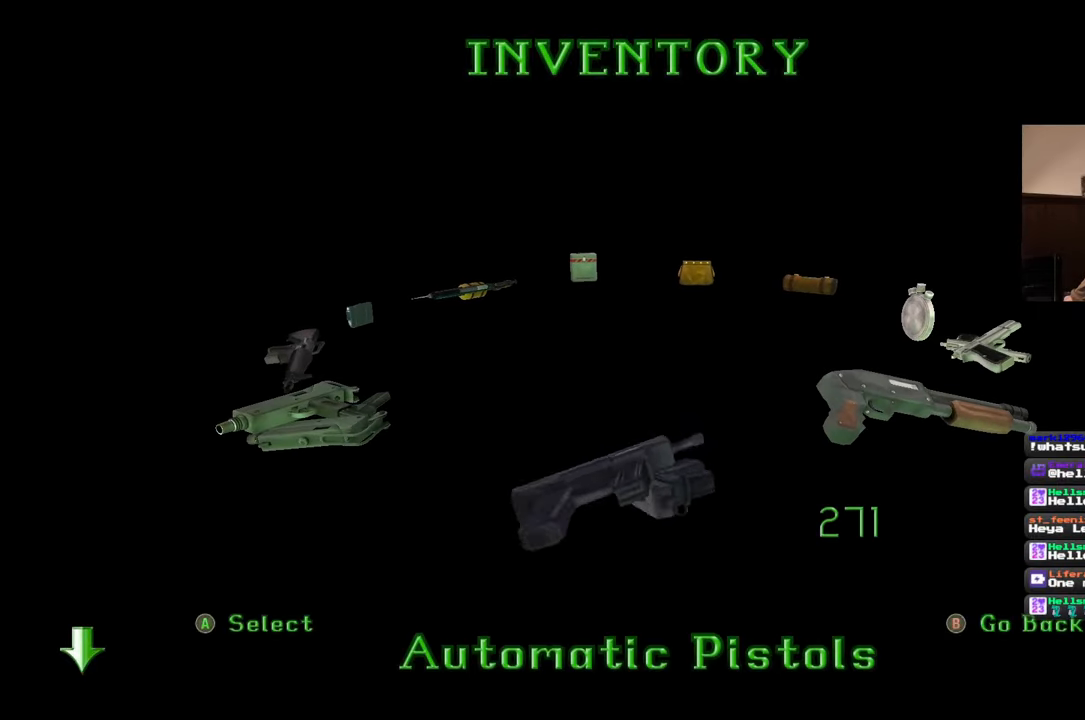
{"buttons": [], "left_stick": "up", "right_stick": "down-right", "events": [[83, "left_stick", "up"], [217, "right_stick", "right"], [433, "right_stick", "down-right"]]}
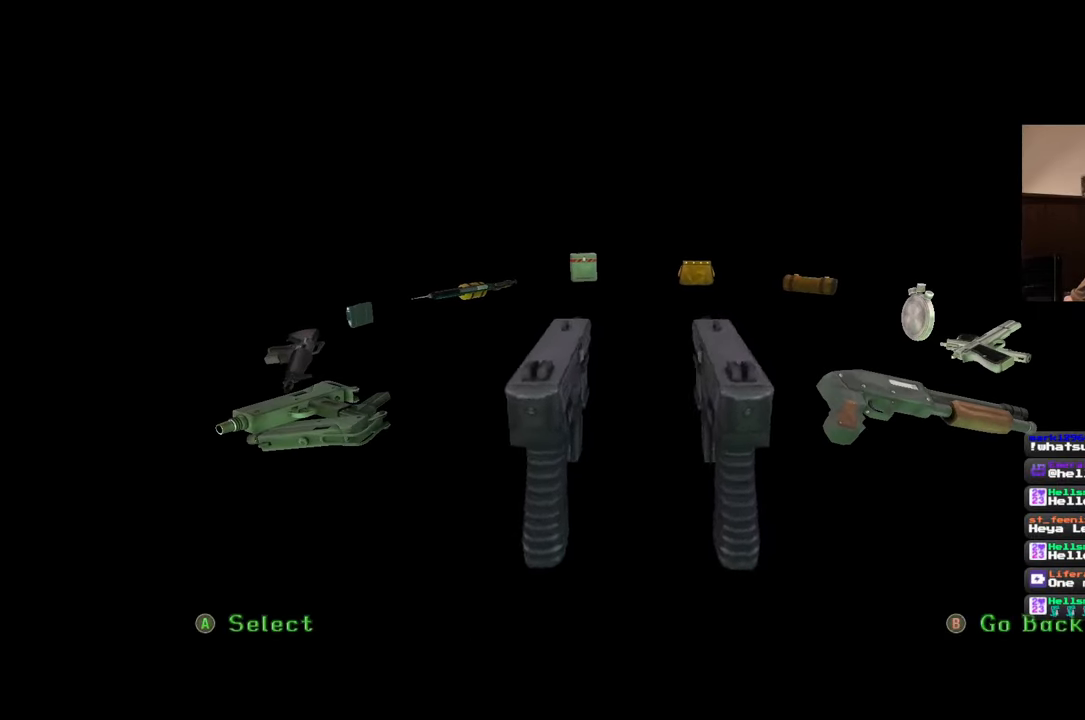
{"buttons": [], "left_stick": "up", "right_stick": "right", "events": [[83, "right_stick", "center"], [350, "right_stick", "right"]]}
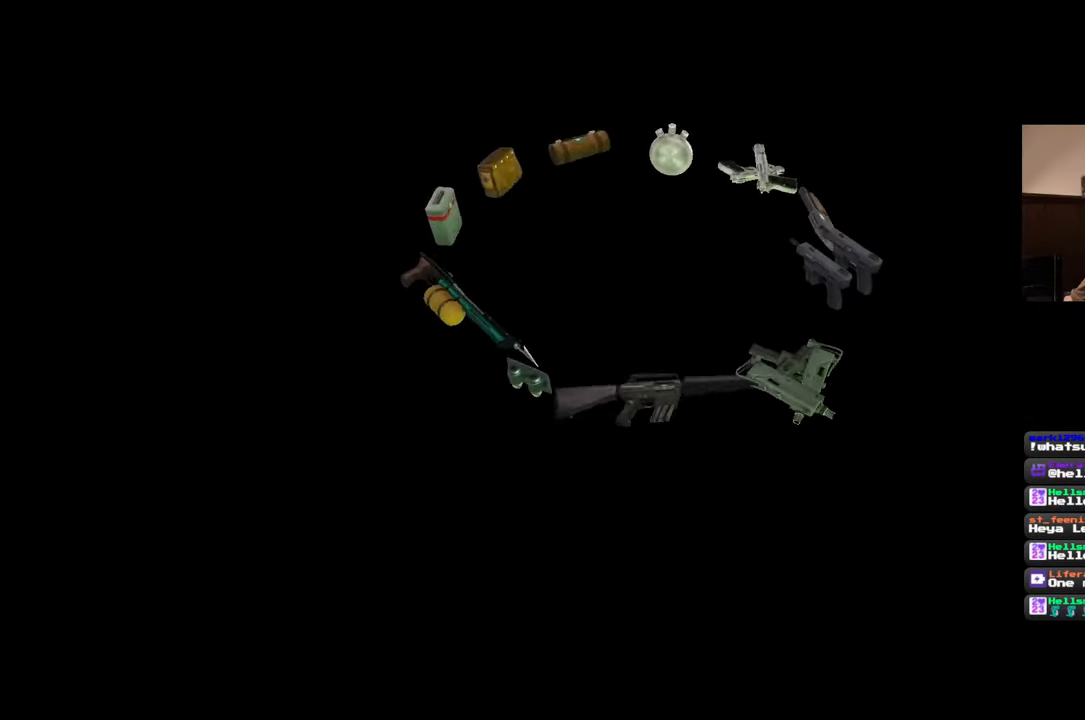
{"buttons": [], "left_stick": "up", "right_stick": "center", "events": [[167, "right_stick", "center"]]}
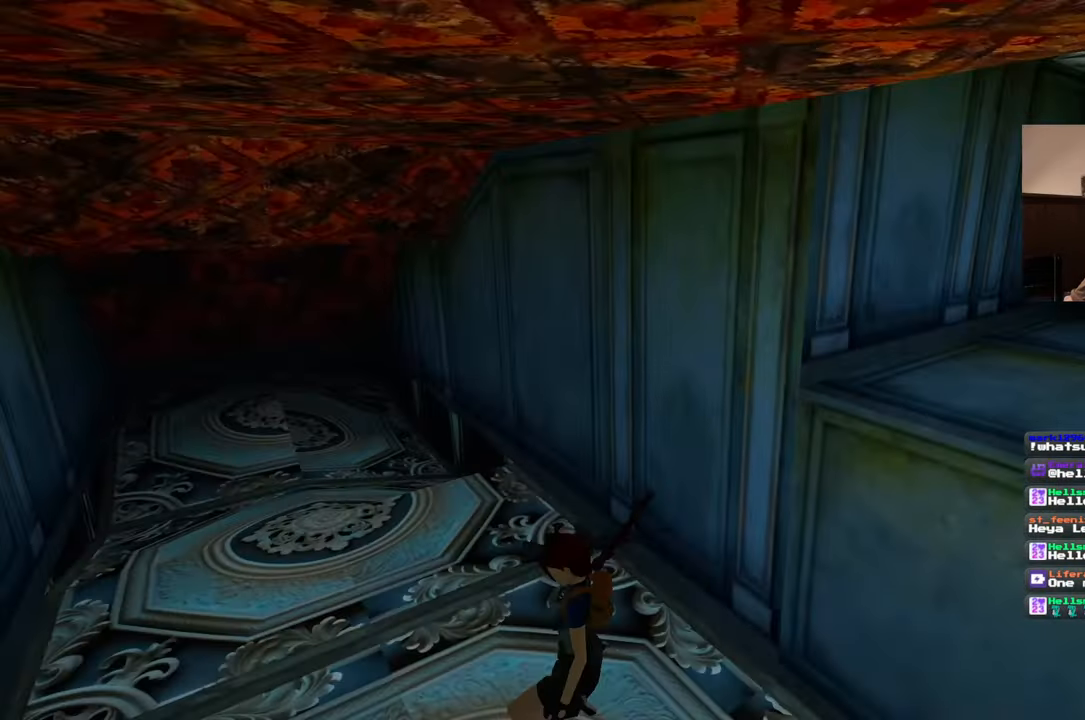
{"buttons": [], "left_stick": "up-left", "right_stick": "left", "events": [[150, "left_stick", "up-left"], [200, "right_stick", "left"]]}
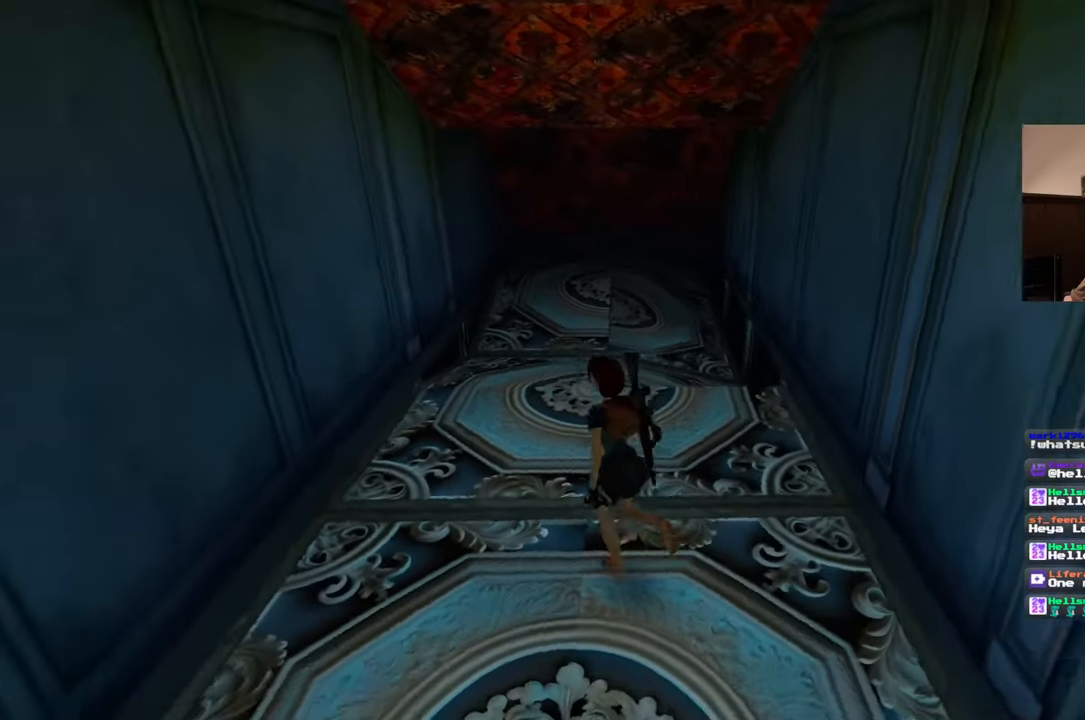
{"buttons": [], "left_stick": "up-left", "right_stick": "left", "events": [[67, "left_stick", "up"], [200, "left_stick", "up-right"], [417, "left_stick", "center"], [483, "left_stick", "up-left"]]}
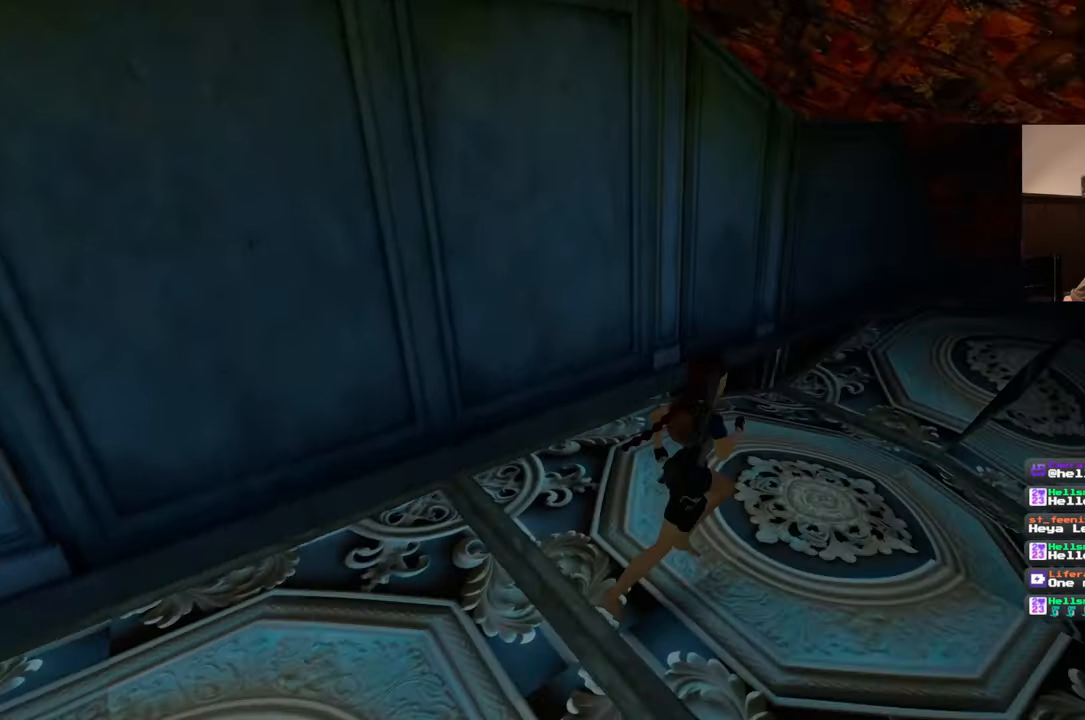
{"buttons": [], "left_stick": "center", "right_stick": "center", "events": [[450, "right_stick", "center"], [483, "left_stick", "center"]]}
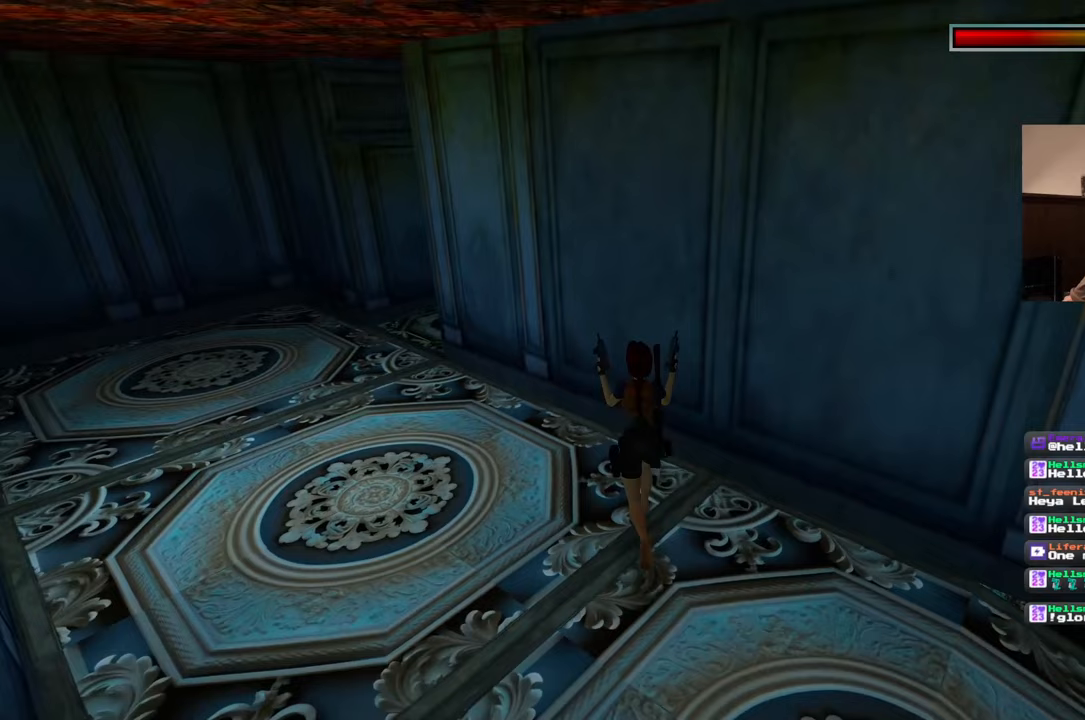
{"buttons": [], "left_stick": "center", "right_stick": "center", "events": []}
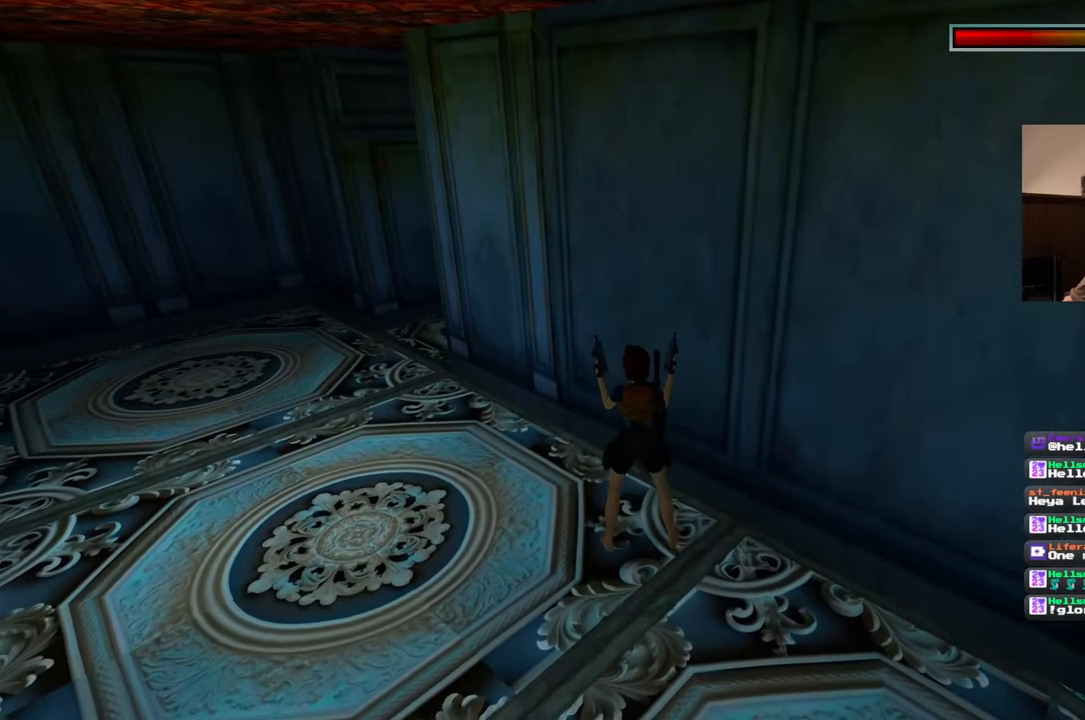
{"buttons": [], "left_stick": "center", "right_stick": "center", "events": [[33, "right_stick", "right"], [217, "right_stick", "up-right"], [317, "right_stick", "center"]]}